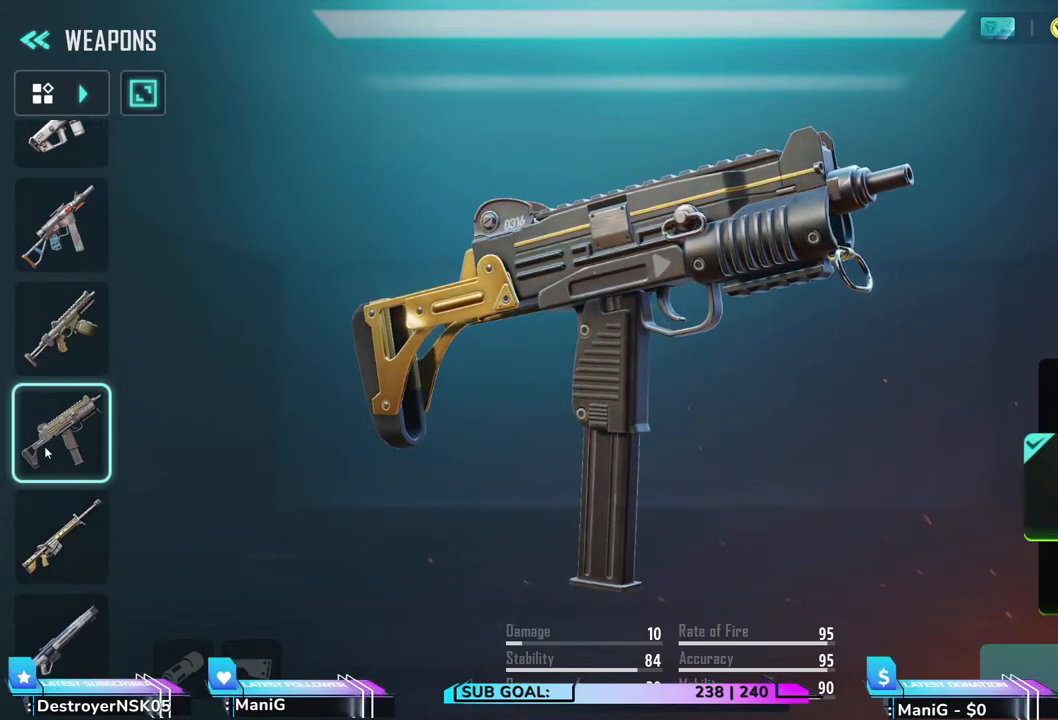
Gameplay with keyboard and mouse; each line is a JSON object with the keys and mouse buttons held at the frame after it. "events" lists presses ("down") and releases ("up") of "1", "2", "3", "4", "5", "a", "alt", "b", "c", "ctrl", "d", "e", "f", "g", "q", "r", "s", "shift", "space", "t", "tab", "v", "w", "x", "z", "mouse_left", "mouse_wheel", "mouse_right", "mouse_mb4" and "mouse_mb5" between this image and that frame as [ms after this image, input, new state], when the widget could be followed in between. "mouse_left", "mouse_wheel", "mouse_right", "mouse_mb4", "mouse_mb5" = the "left", "wheel", "right", "mb4", "mb5" buttons of the "mouse" list. No other keys are recorded. "wheel" means that the mouse wheel is clicked or scrolled. Not read: mouse_move.
{"keys": ["shift"], "mouse": [], "events": []}
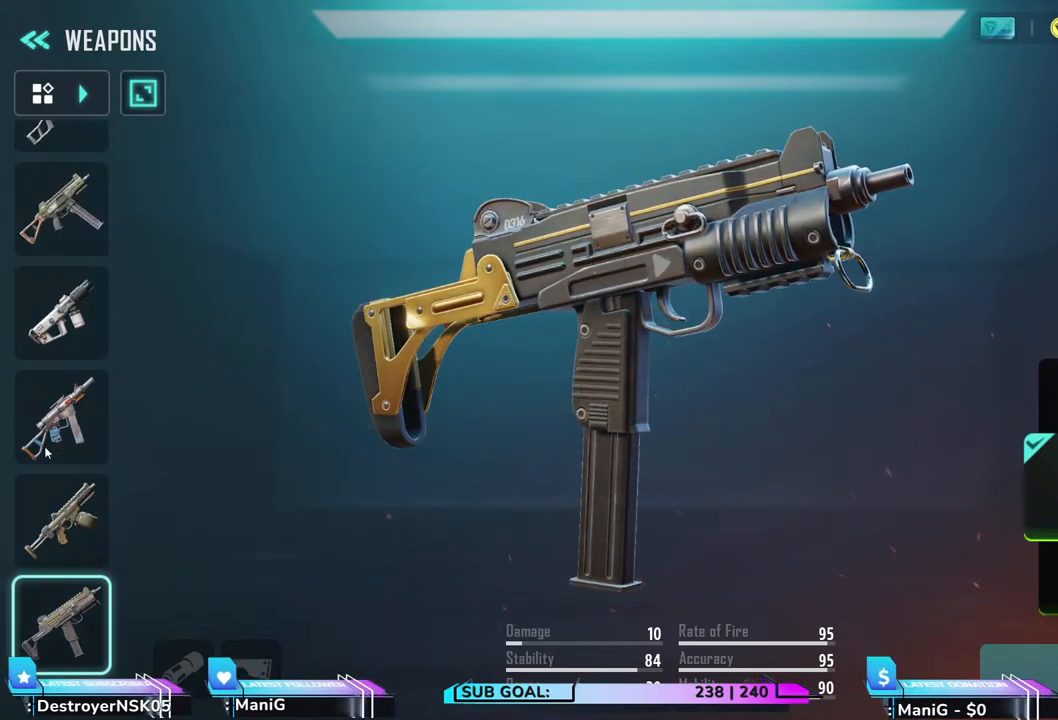
{"keys": ["shift"], "mouse": [], "events": []}
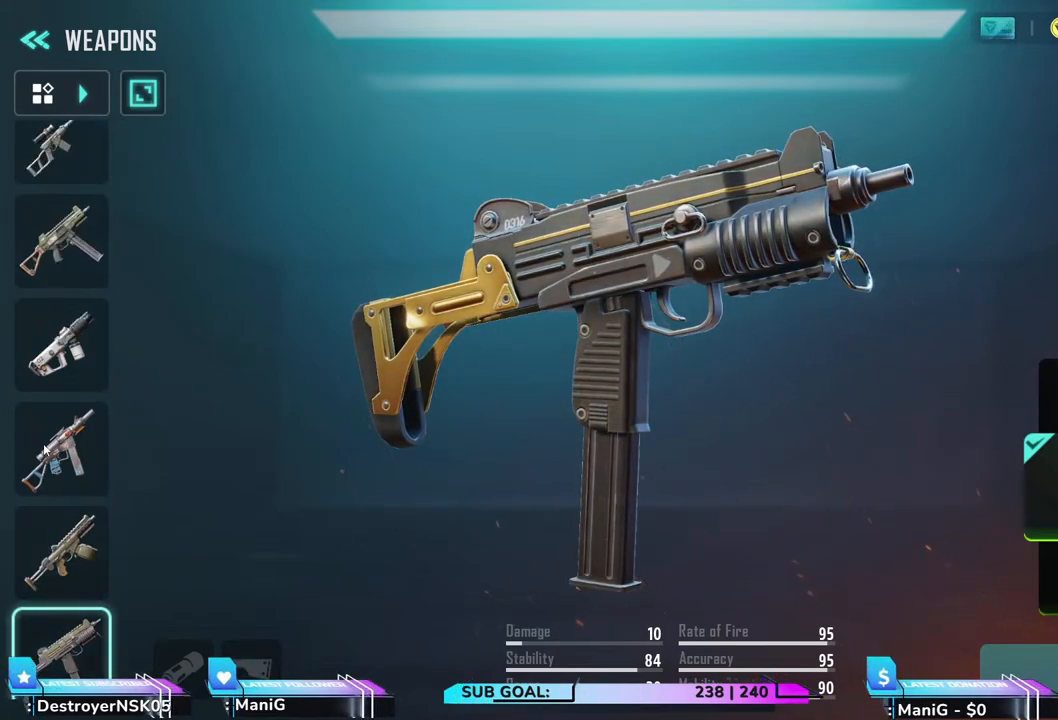
{"keys": ["shift"], "mouse": [], "events": []}
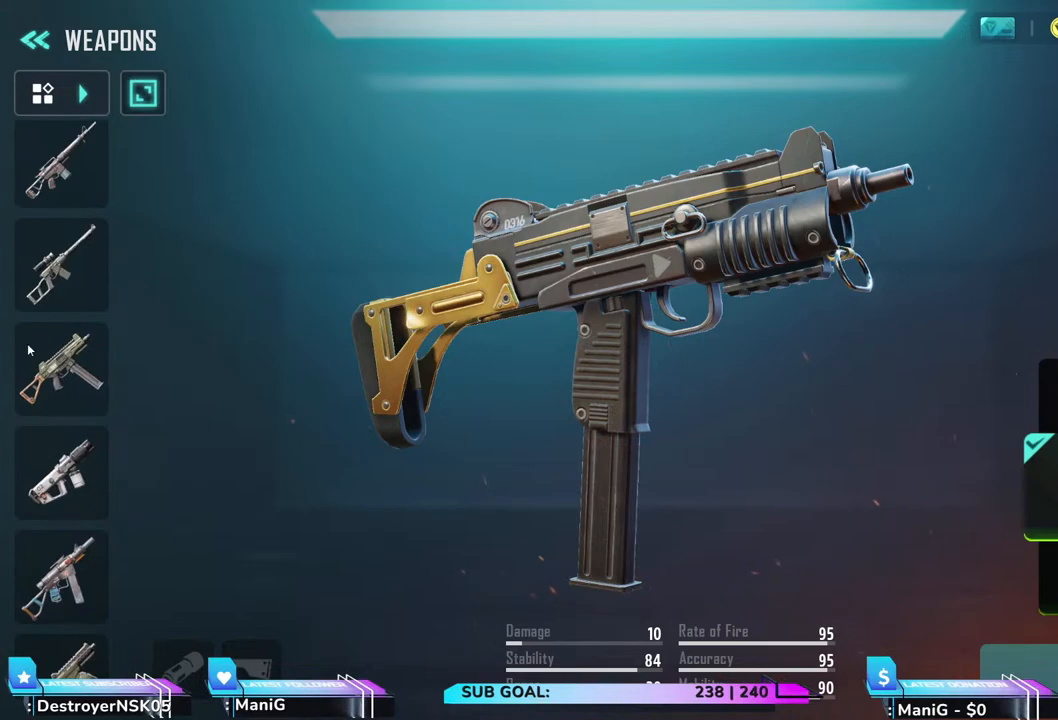
{"keys": [], "mouse": [], "events": [[217, "mouse_left", "down"], [317, "mouse_left", "up"], [400, "shift", "up"]]}
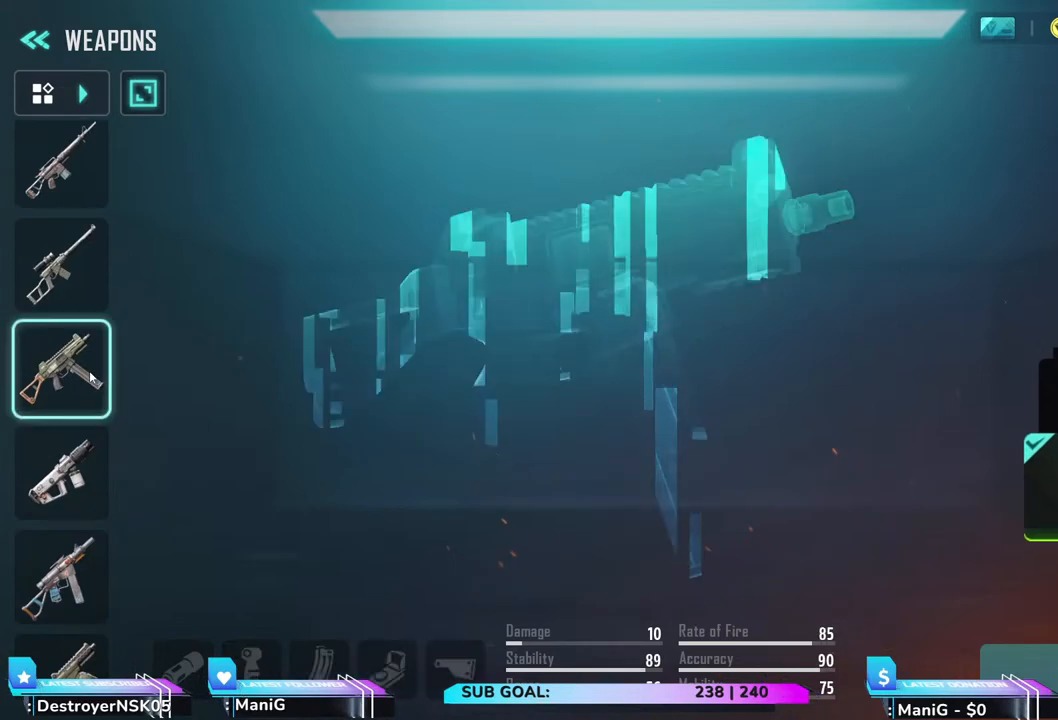
{"keys": [], "mouse": ["left"], "events": [[433, "mouse_left", "down"]]}
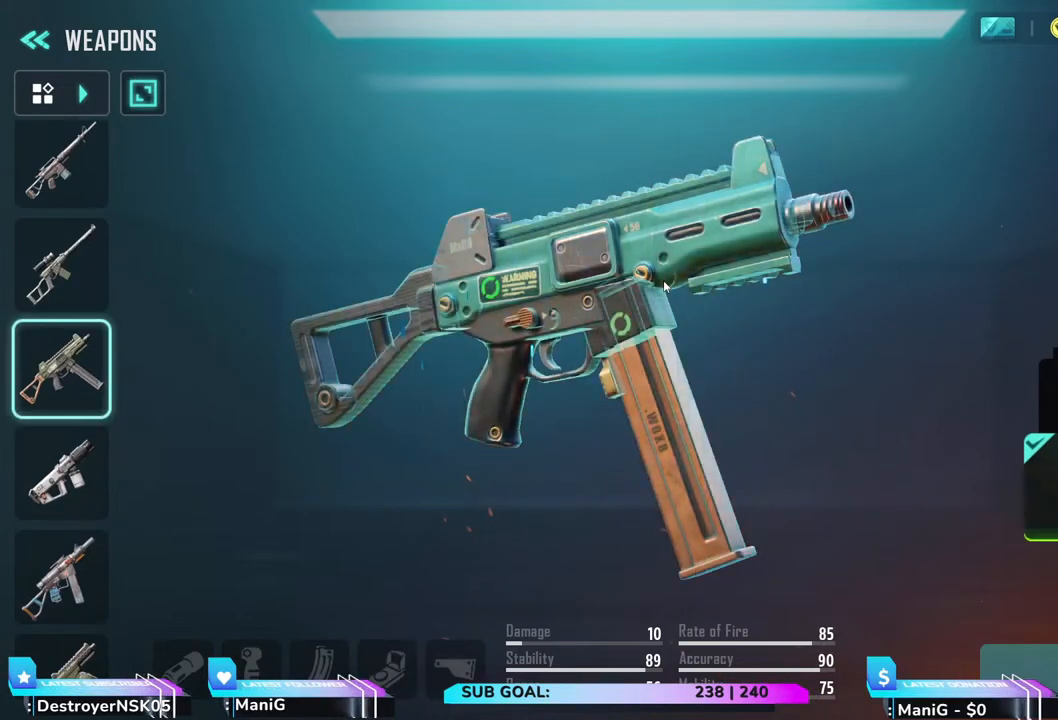
{"keys": [], "mouse": ["left"], "events": []}
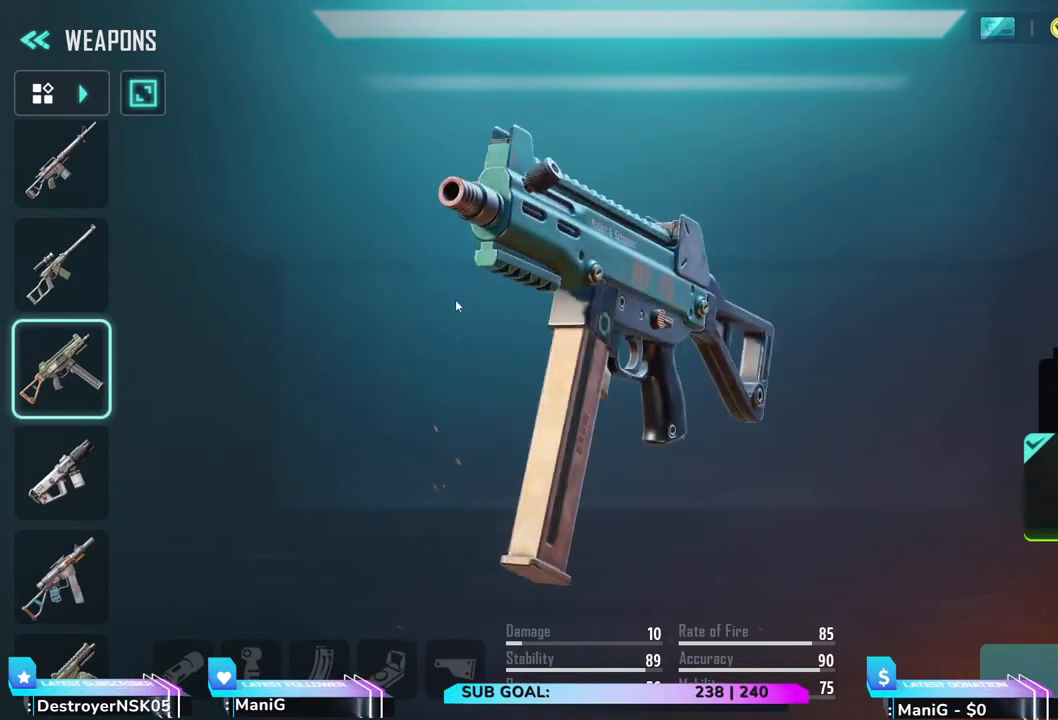
{"keys": [], "mouse": ["left"], "events": []}
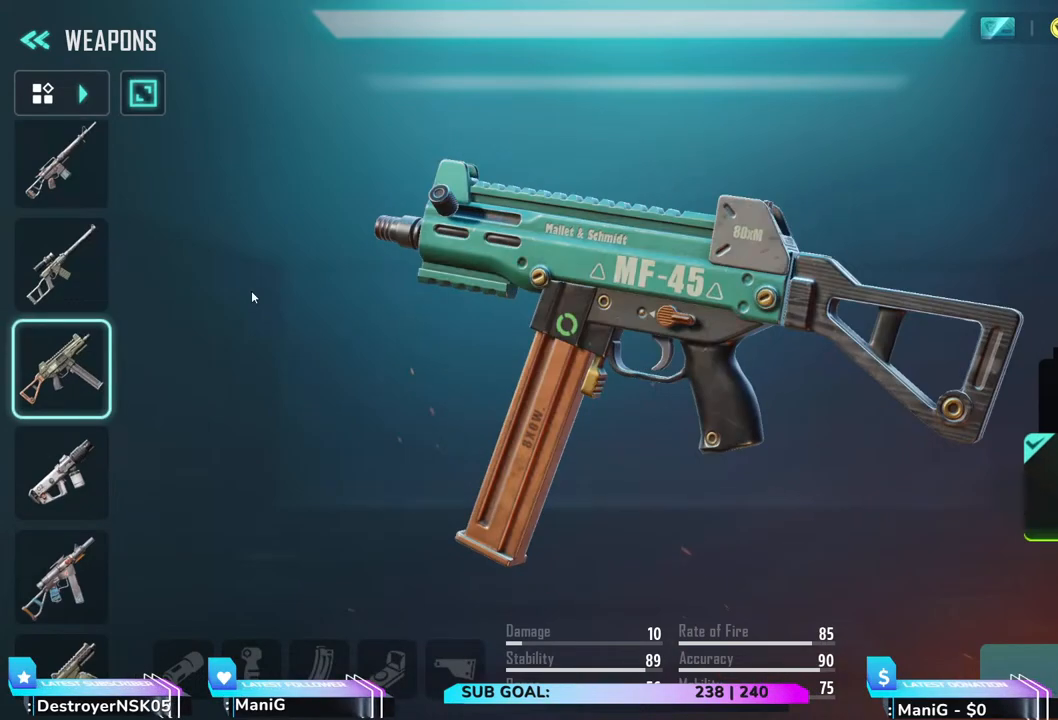
{"keys": [], "mouse": ["left"], "events": []}
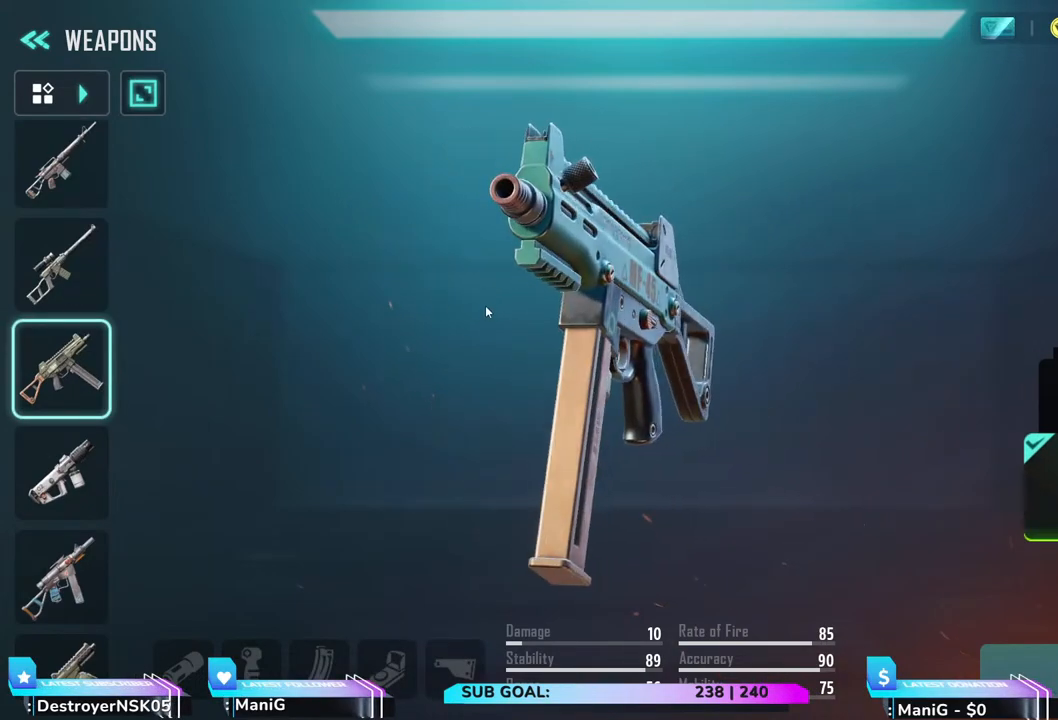
{"keys": [], "mouse": ["left"], "events": []}
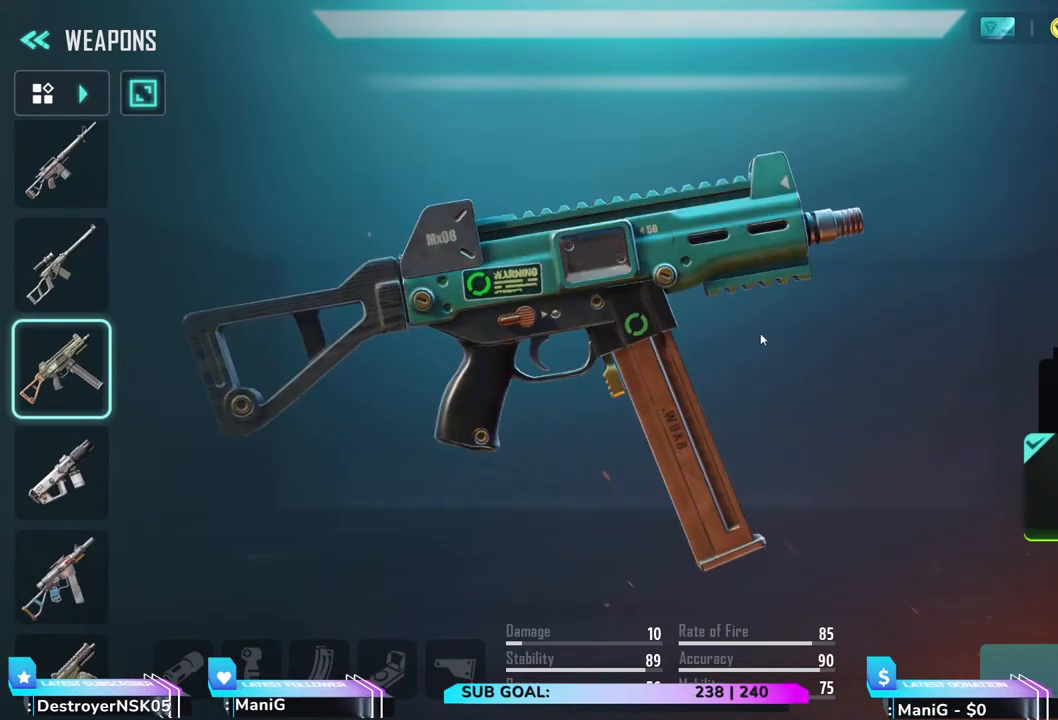
{"keys": [], "mouse": ["left"], "events": []}
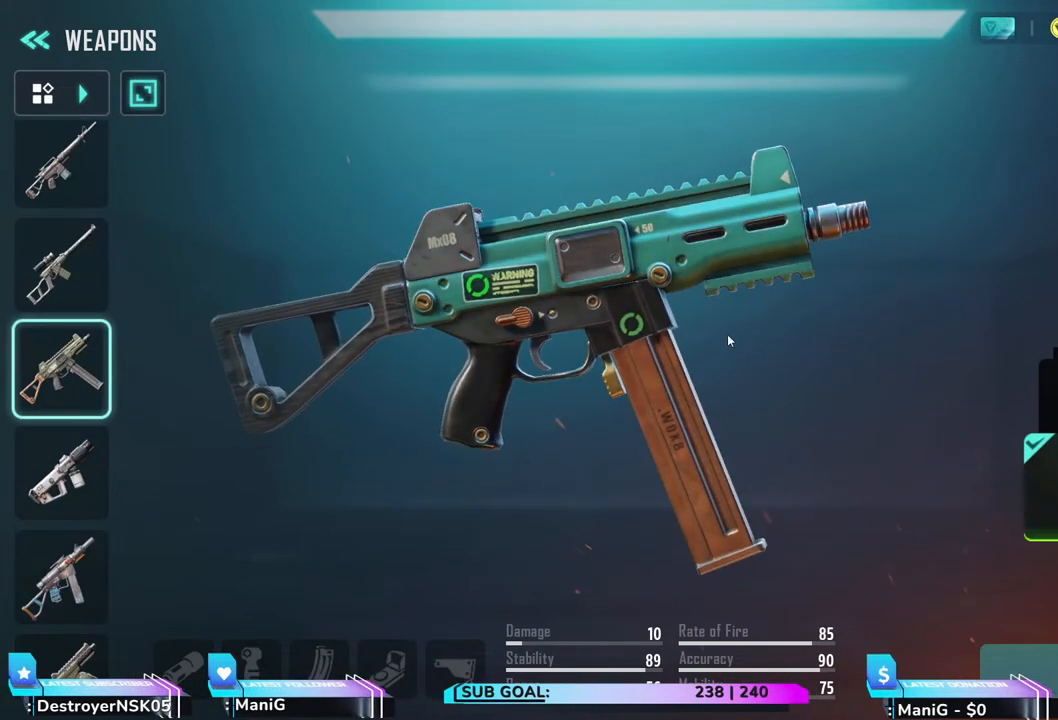
{"keys": [], "mouse": ["left"], "events": []}
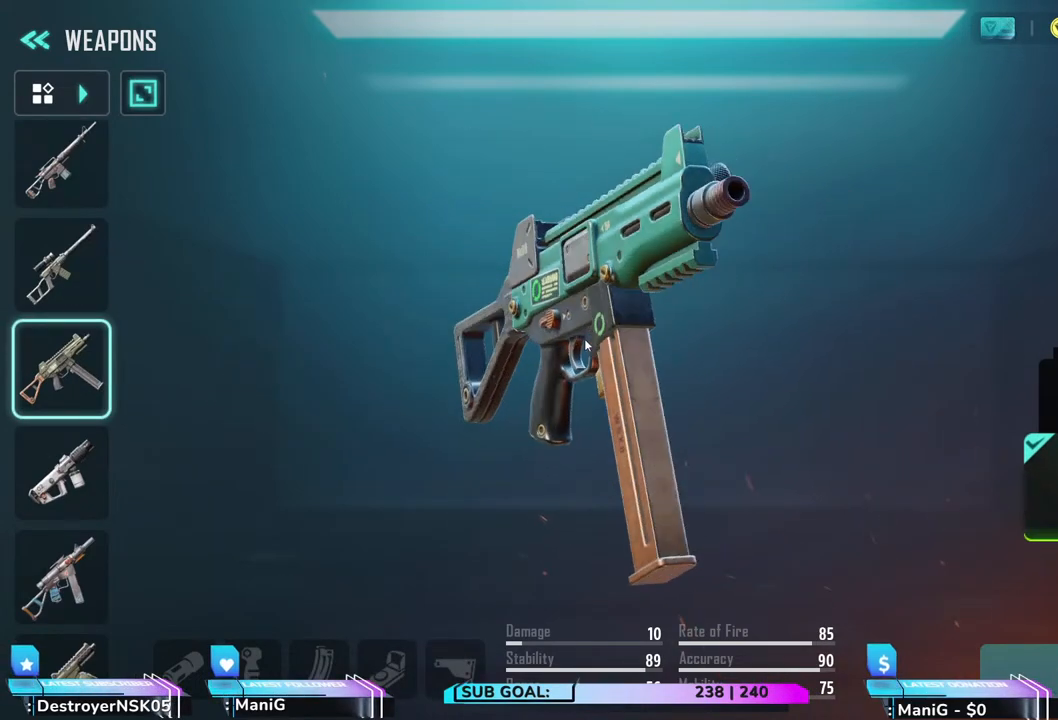
{"keys": [], "mouse": ["left"], "events": []}
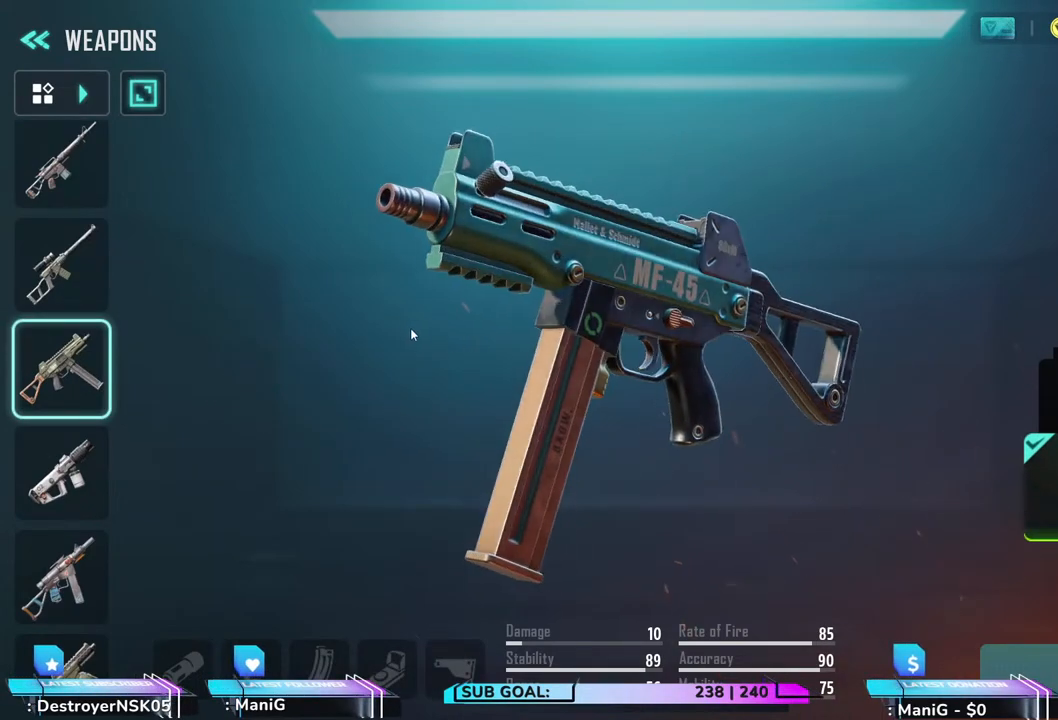
{"keys": [], "mouse": [], "events": [[167, "mouse_left", "up"]]}
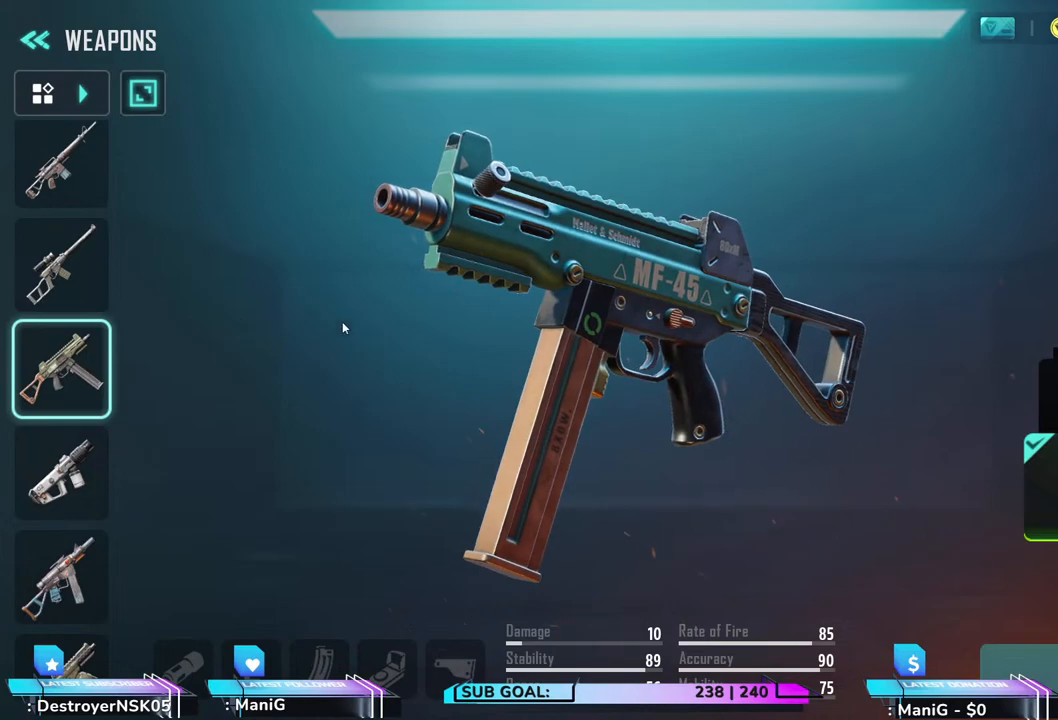
{"keys": [], "mouse": ["left"], "events": [[250, "mouse_left", "down"]]}
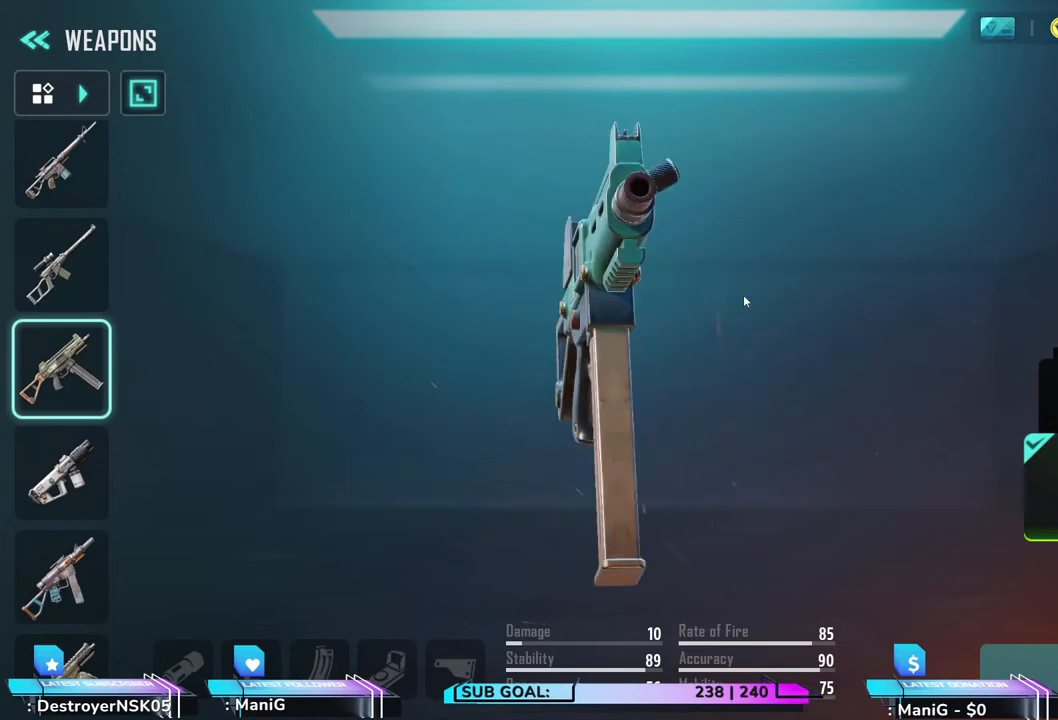
{"keys": [], "mouse": [], "events": [[50, "mouse_left", "up"]]}
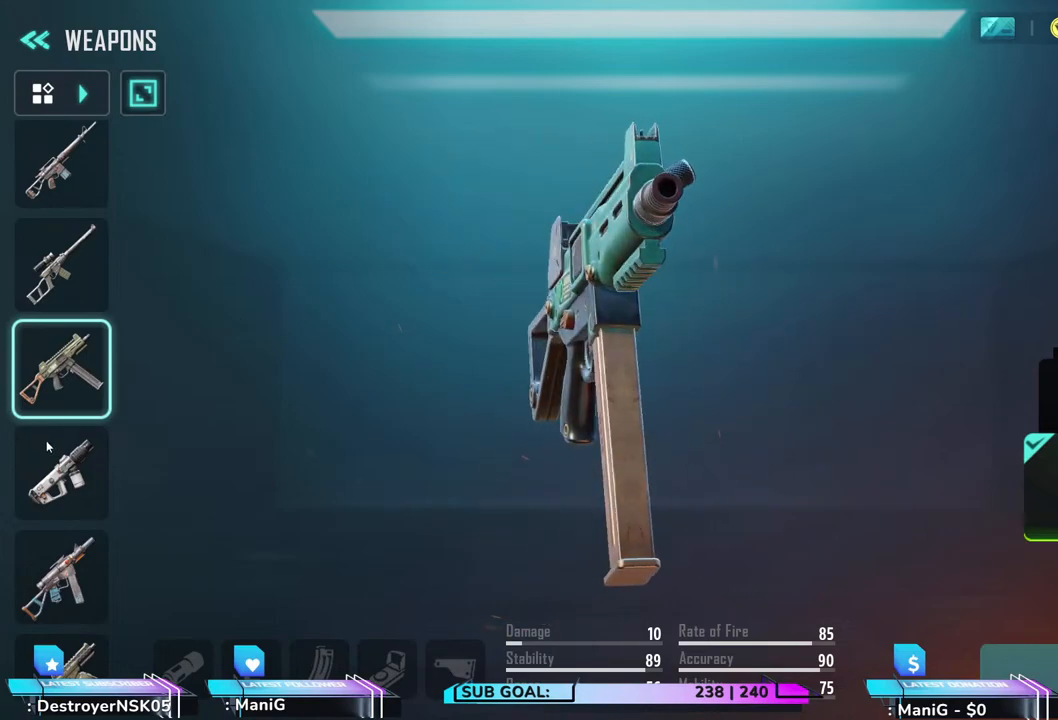
{"keys": [], "mouse": [], "events": []}
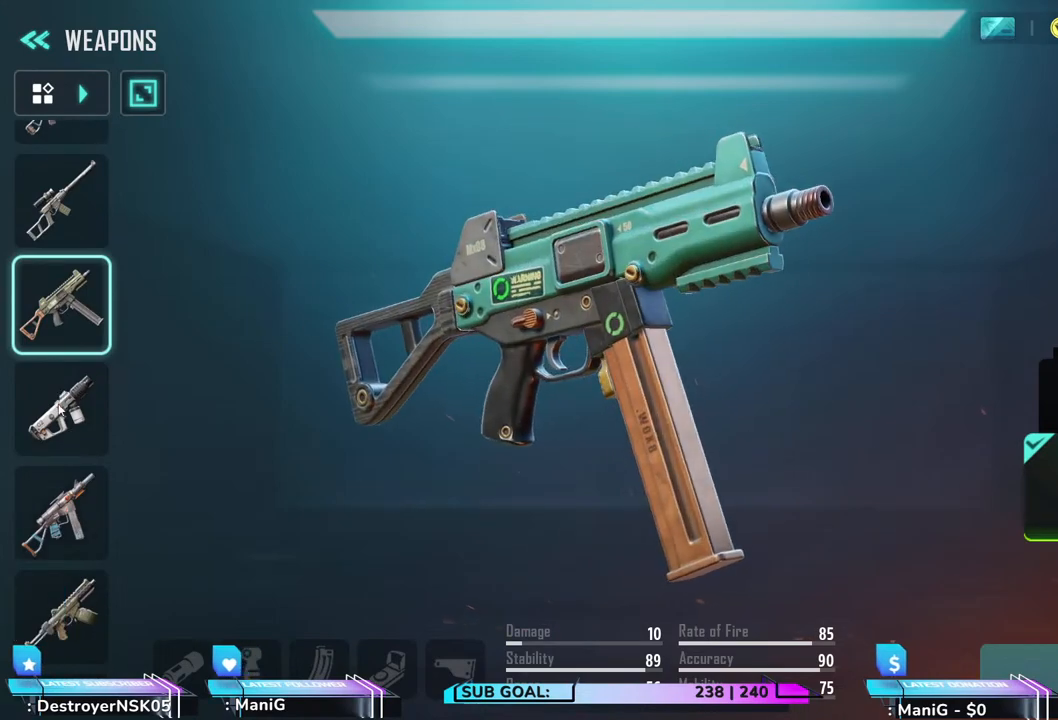
{"keys": [], "mouse": [], "events": [[50, "mouse_left", "down"], [150, "mouse_left", "up"]]}
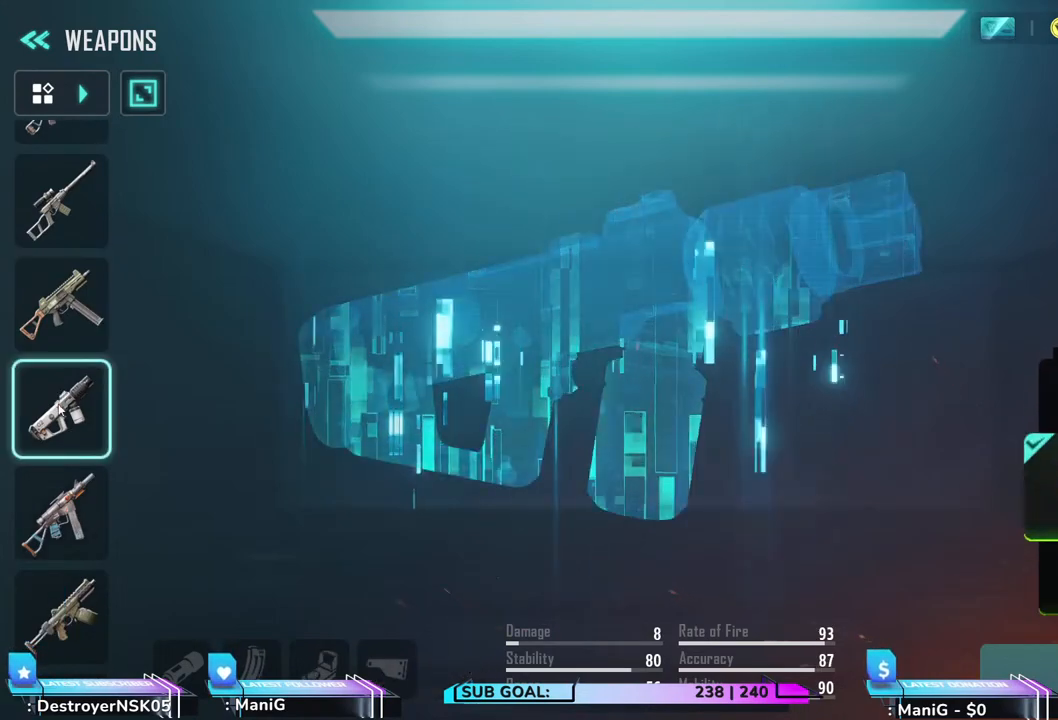
{"keys": [], "mouse": [], "events": []}
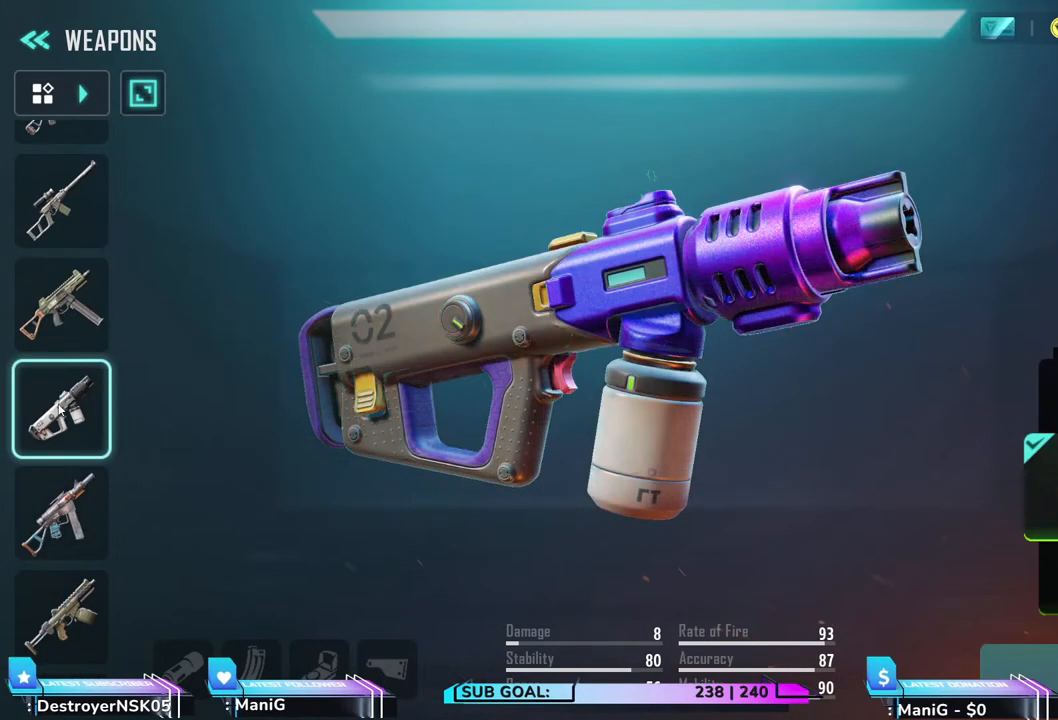
{"keys": [], "mouse": [], "events": []}
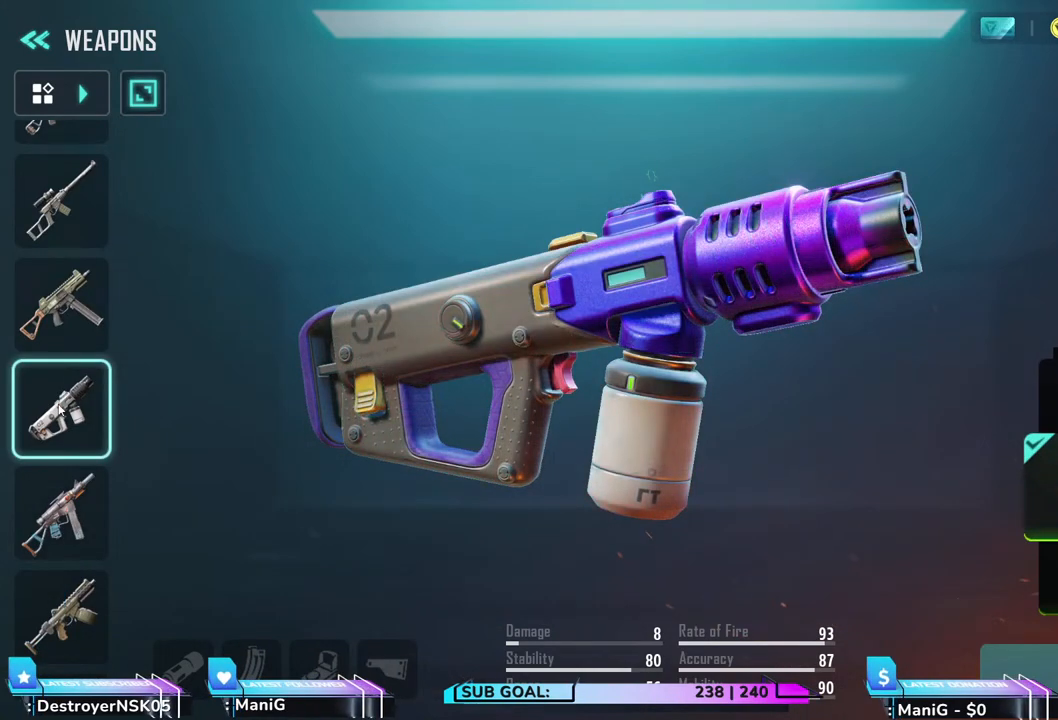
{"keys": [], "mouse": [], "events": []}
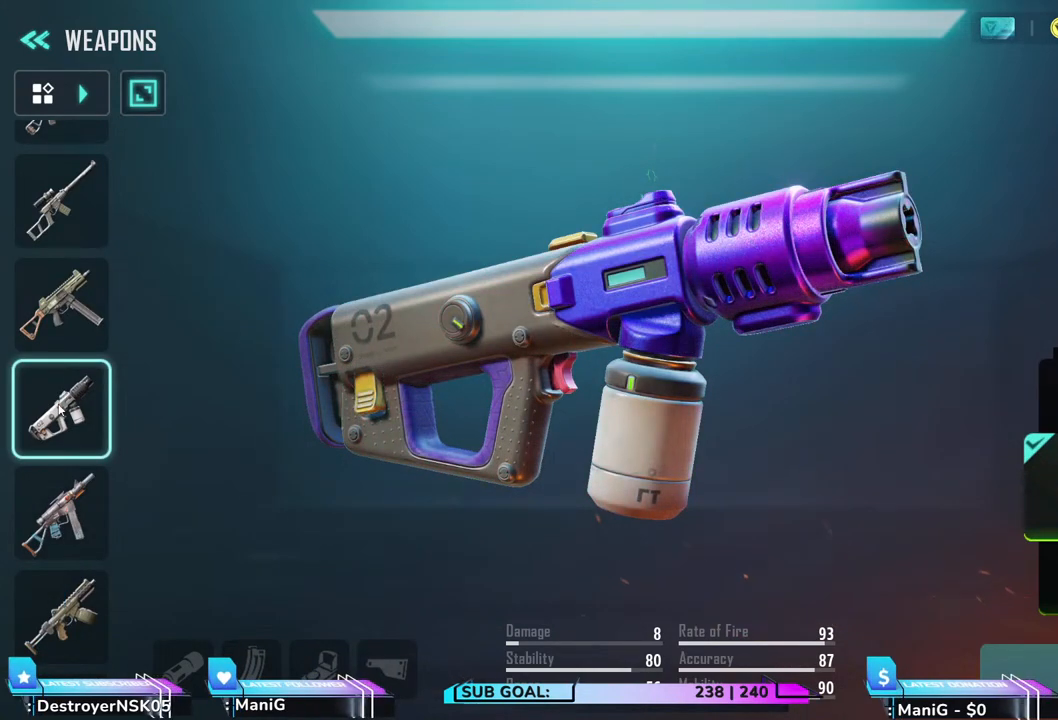
{"keys": [], "mouse": [], "events": []}